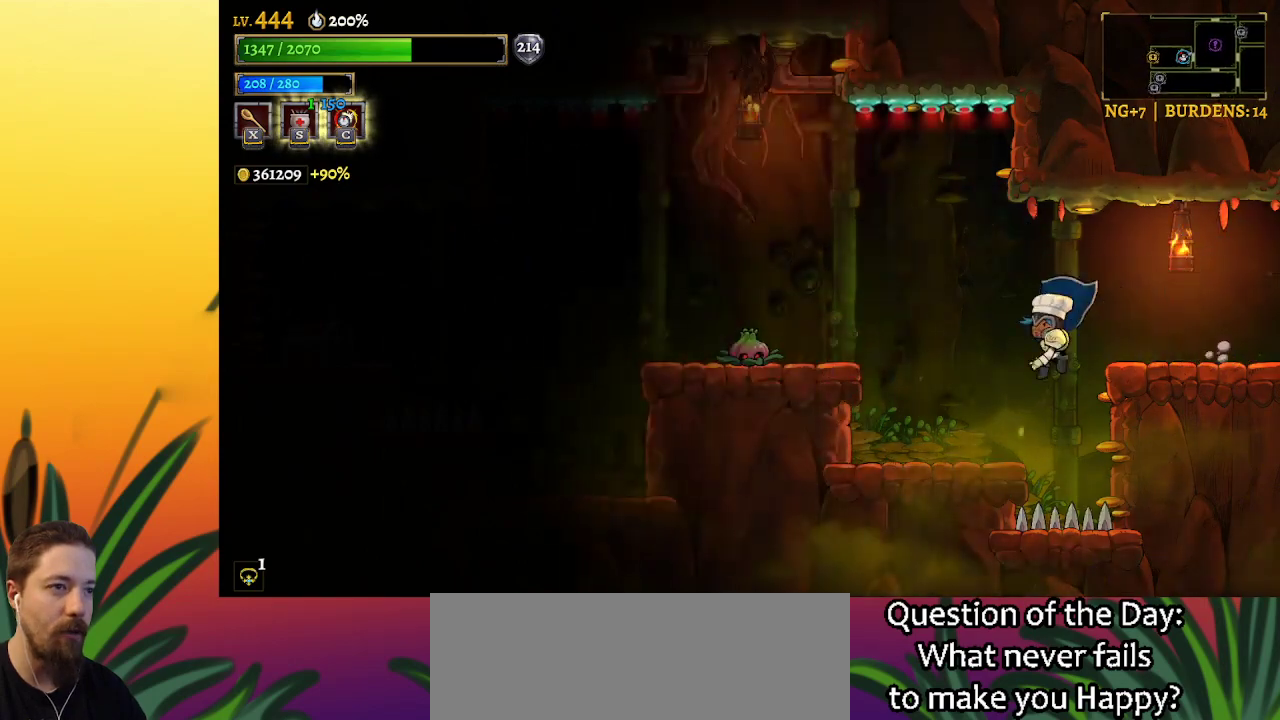
Gameplay with keyboard; each line is a JSON object with the keys held at the frame after it. "events" lists presses ("down") and releases ("up") of "a", "c", "d", "down", "left", "right", "s", "up", "x" and "z" between this image and that frame as [ms after this image, input, new state], when the widget could be followed in between. No other keys are recorded. Mouse input is not recorded.
{"keys": ["right"], "events": [[50, "x", "up"], [284, "left", "up"], [450, "right", "down"]]}
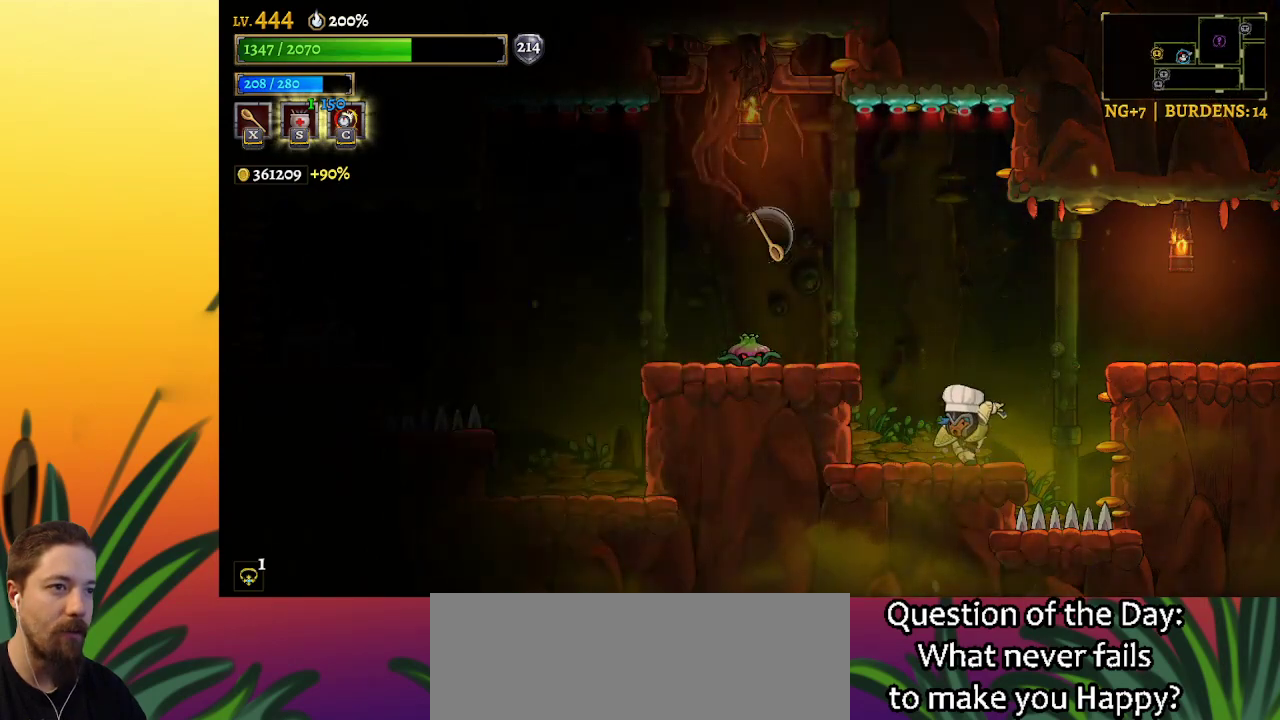
{"keys": ["right"], "events": [[134, "z", "down"], [217, "z", "up"]]}
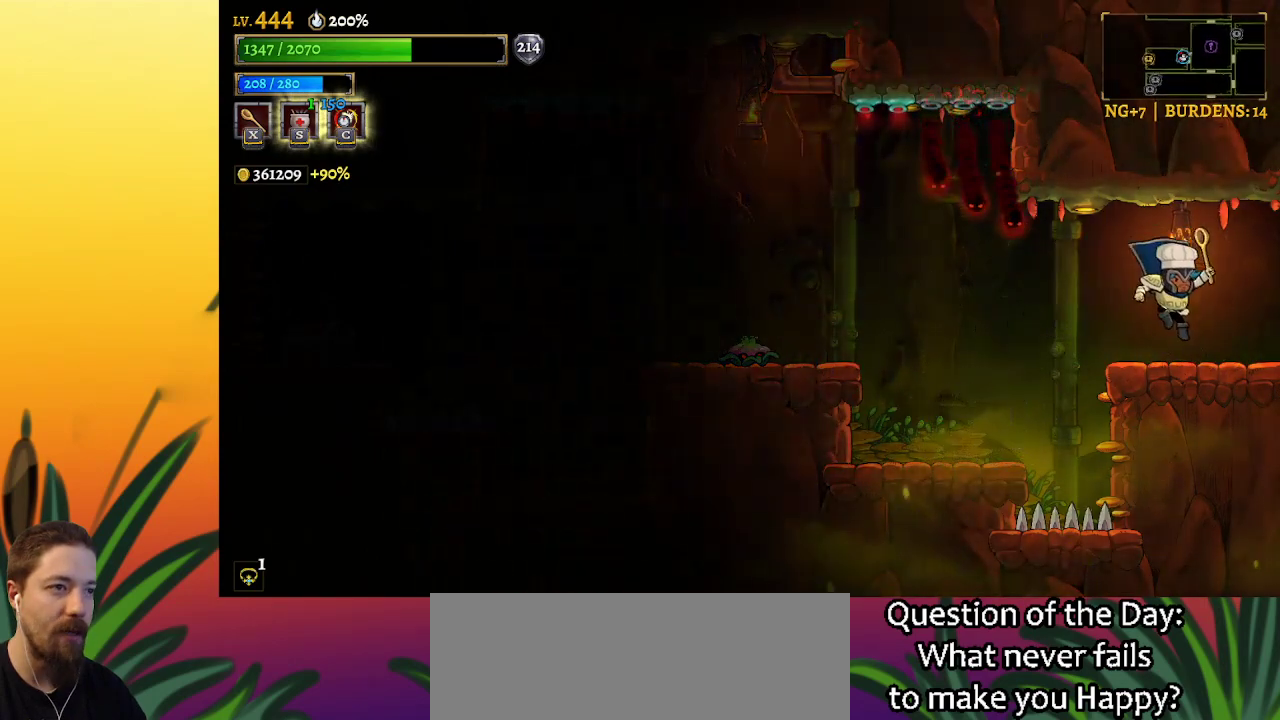
{"keys": [], "events": [[150, "right", "up"]]}
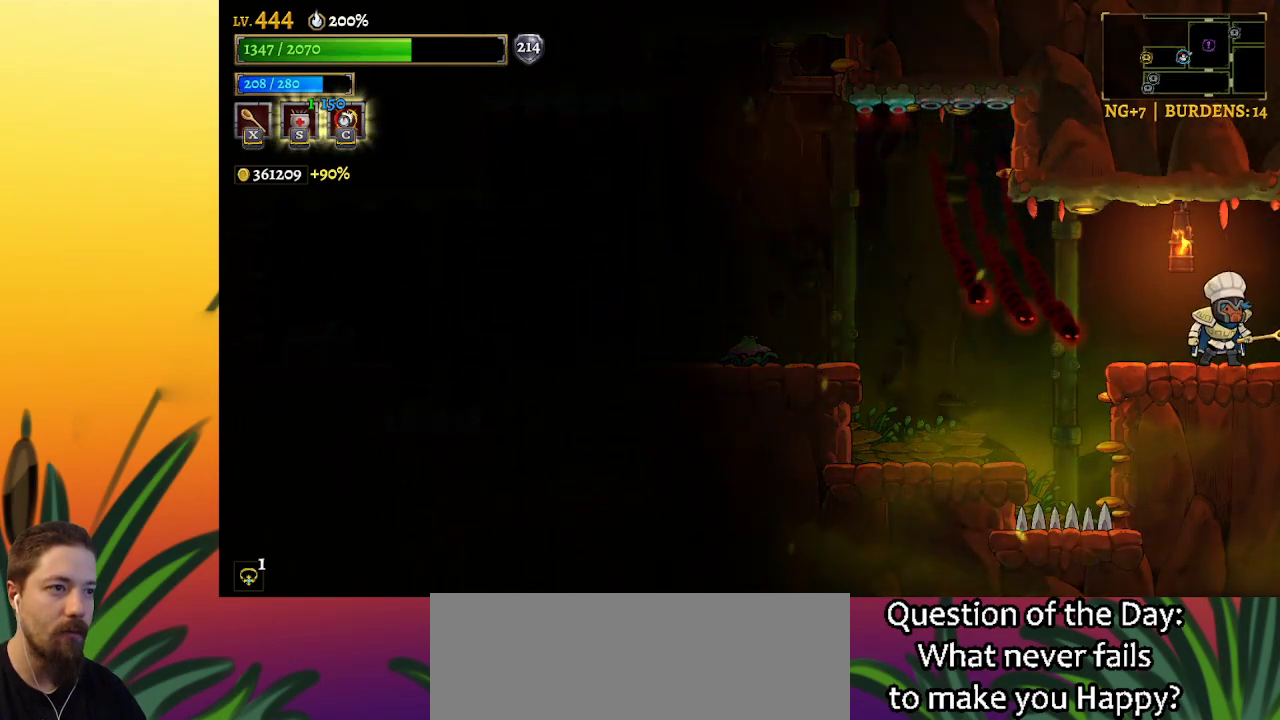
{"keys": ["left"], "events": [[300, "left", "down"], [350, "z", "down"], [484, "z", "up"]]}
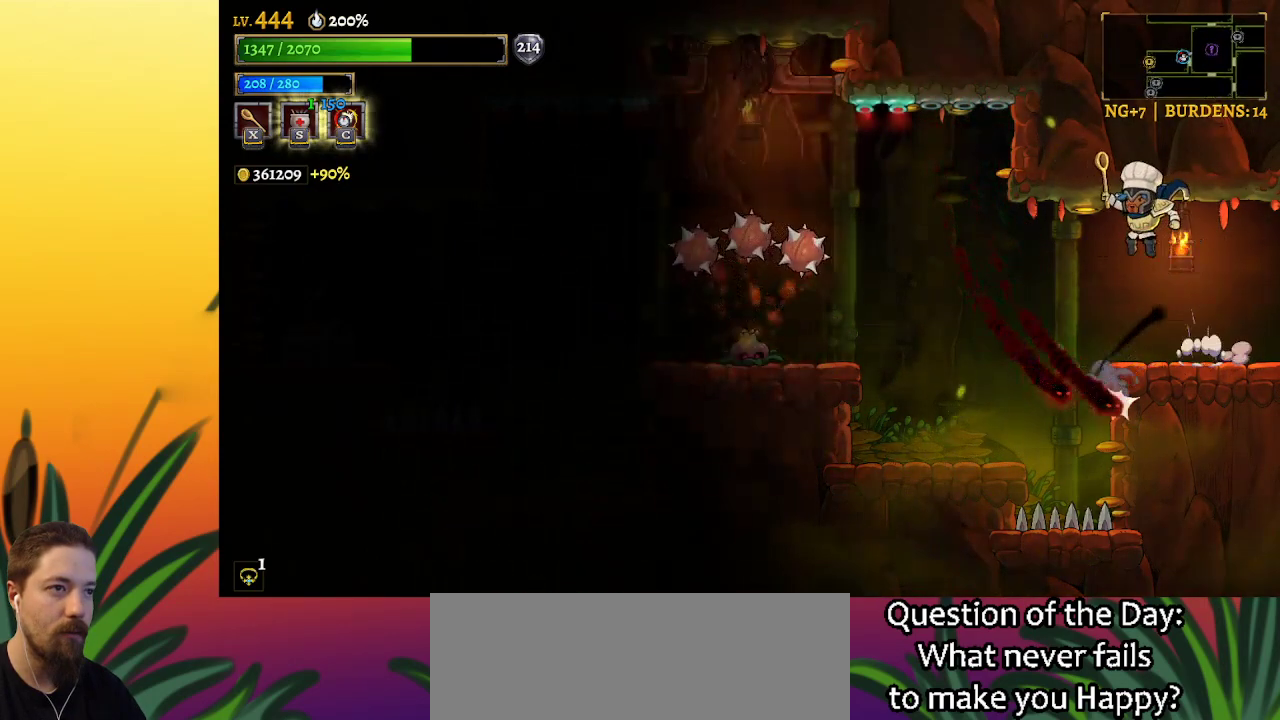
{"keys": [], "events": [[350, "left", "up"], [400, "x", "down"], [450, "x", "up"]]}
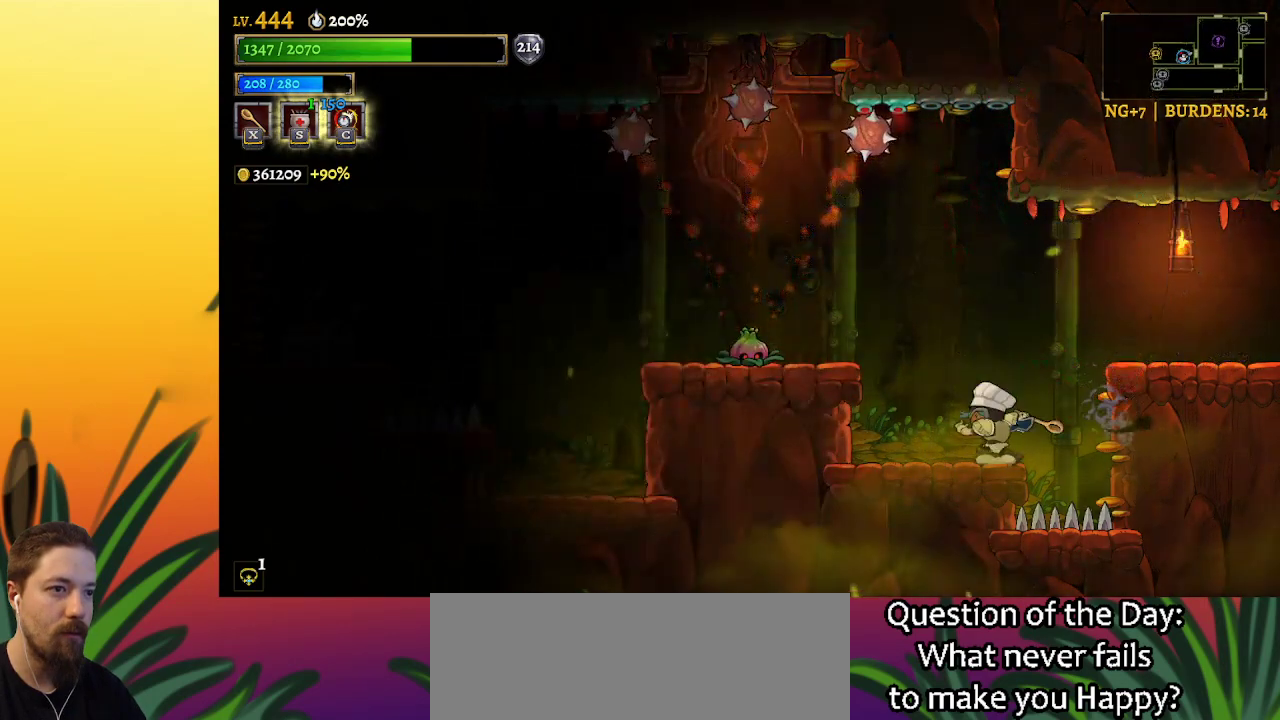
{"keys": [], "events": []}
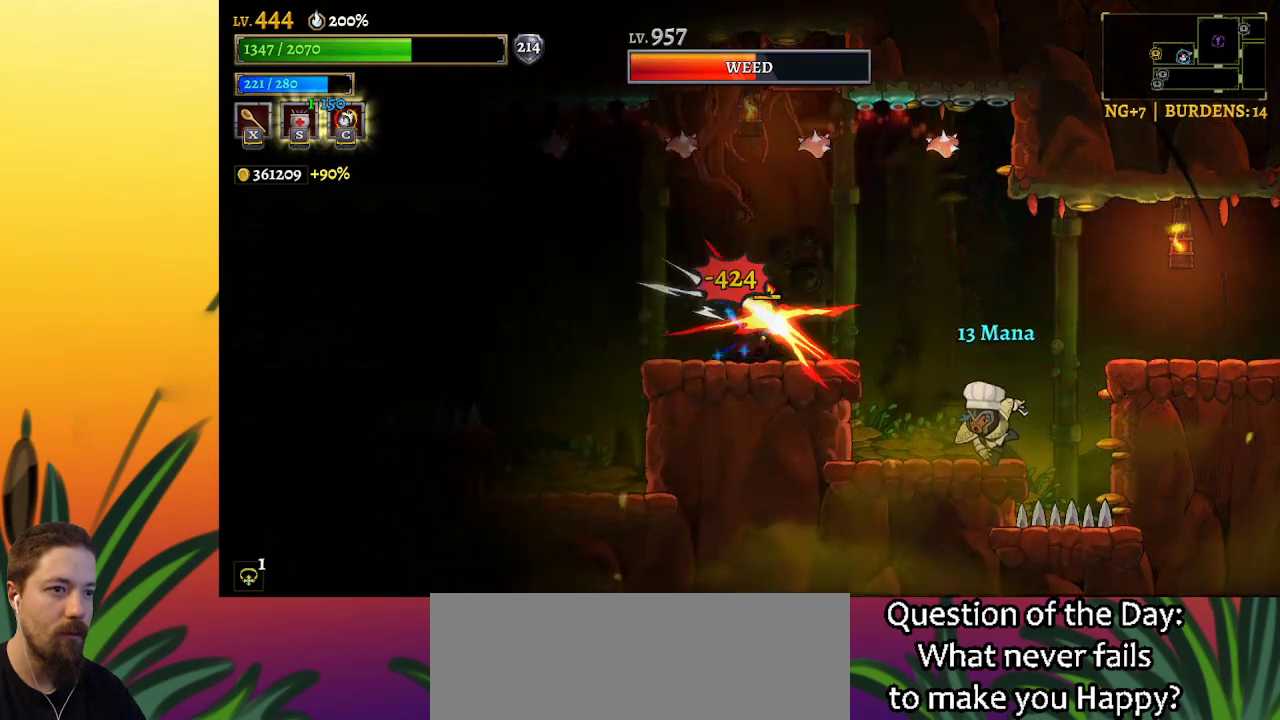
{"keys": [], "events": []}
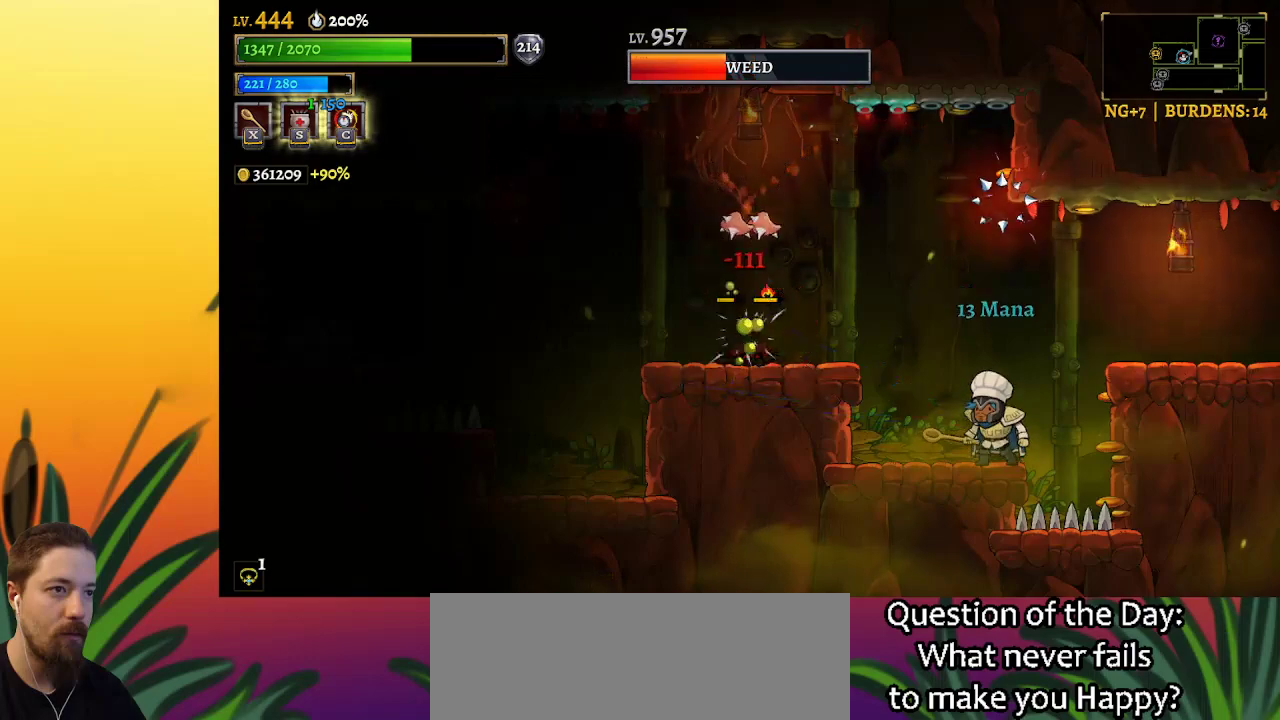
{"keys": [], "events": []}
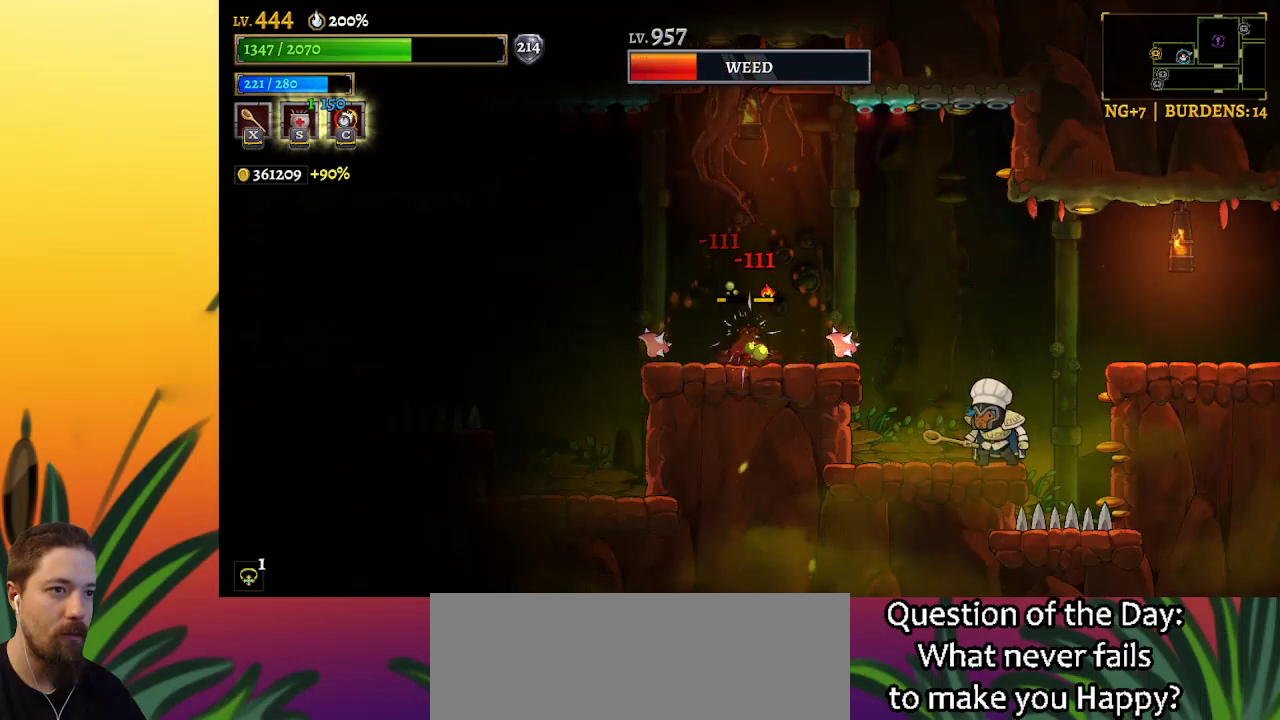
{"keys": ["right"], "events": [[167, "right", "down"], [267, "z", "down"], [350, "z", "up"]]}
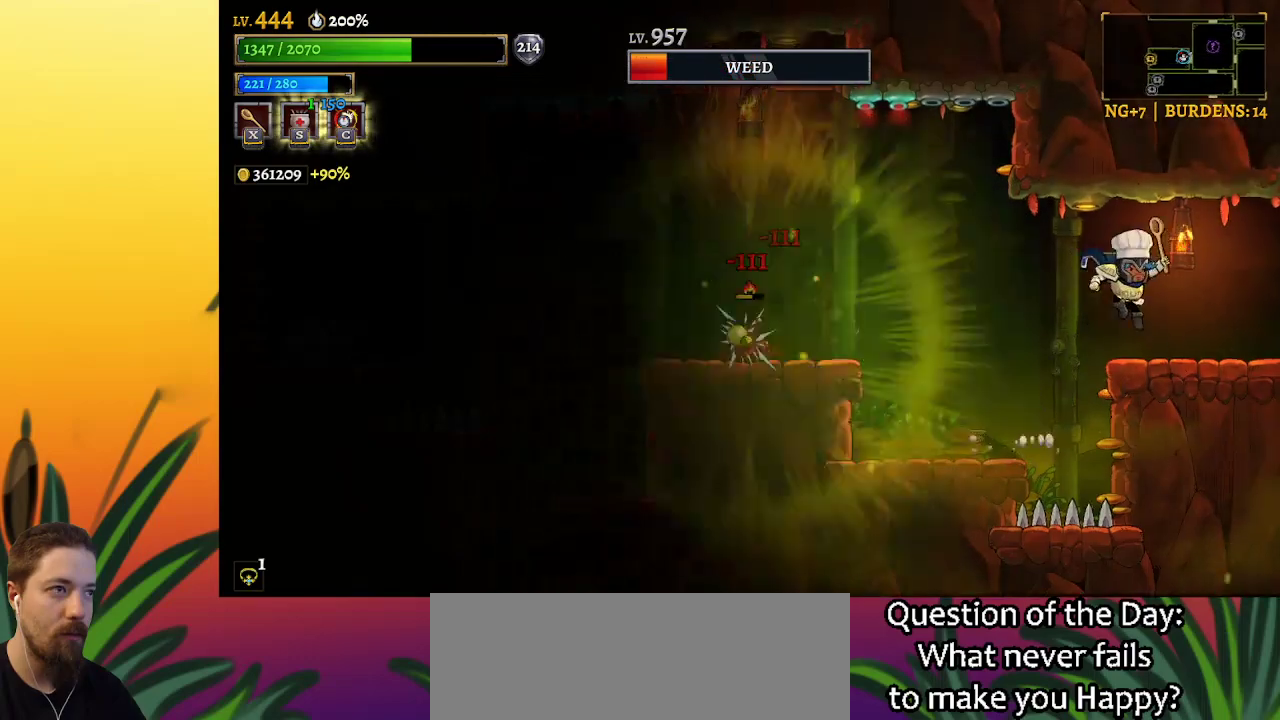
{"keys": [], "events": [[200, "right", "up"]]}
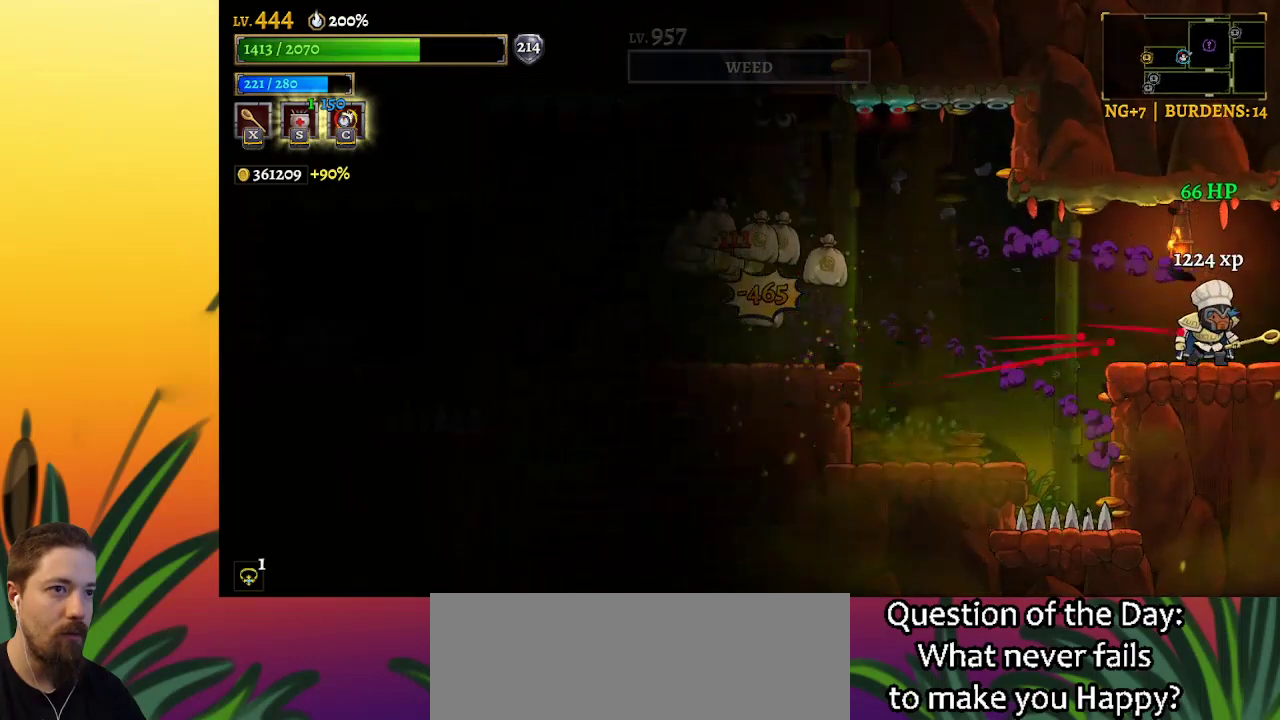
{"keys": ["a", "left"], "events": [[150, "a", "down"], [200, "left", "down"]]}
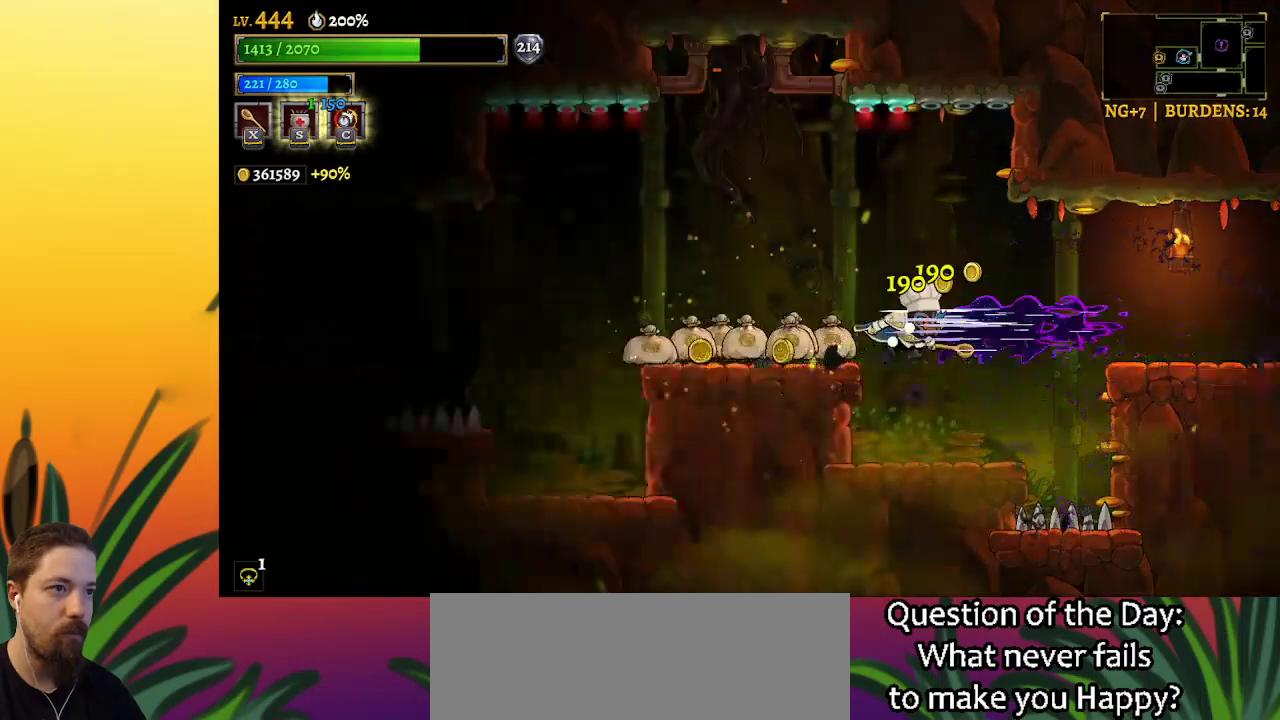
{"keys": [], "events": [[167, "a", "up"], [217, "left", "up"]]}
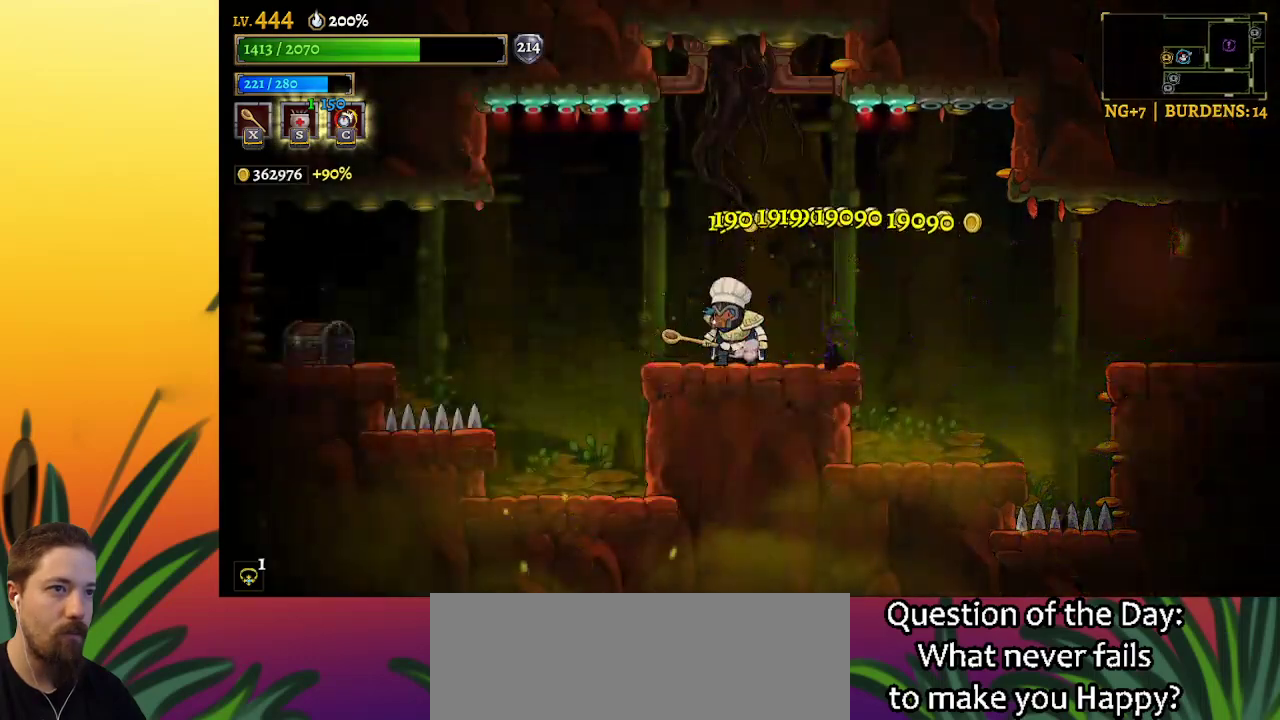
{"keys": ["down", "right"], "events": [[317, "z", "down"], [400, "right", "down"], [450, "down", "down"], [450, "z", "up"]]}
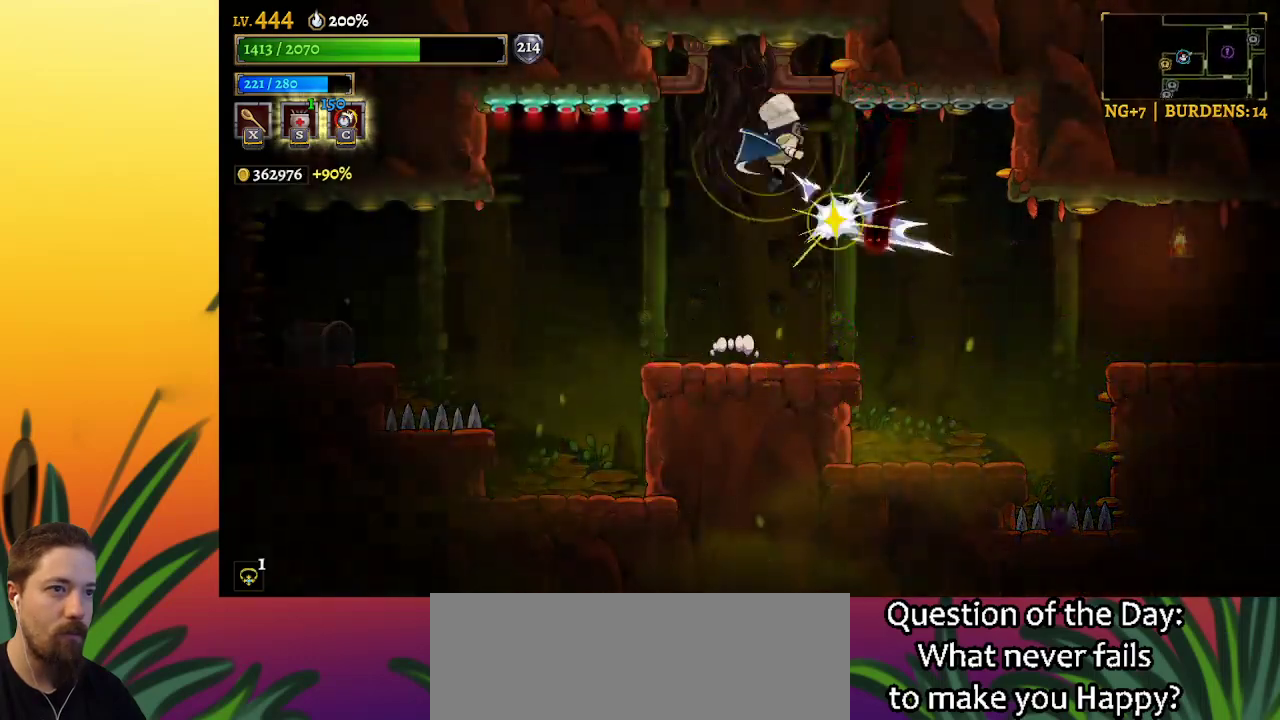
{"keys": [], "events": [[50, "right", "up"], [100, "down", "up"]]}
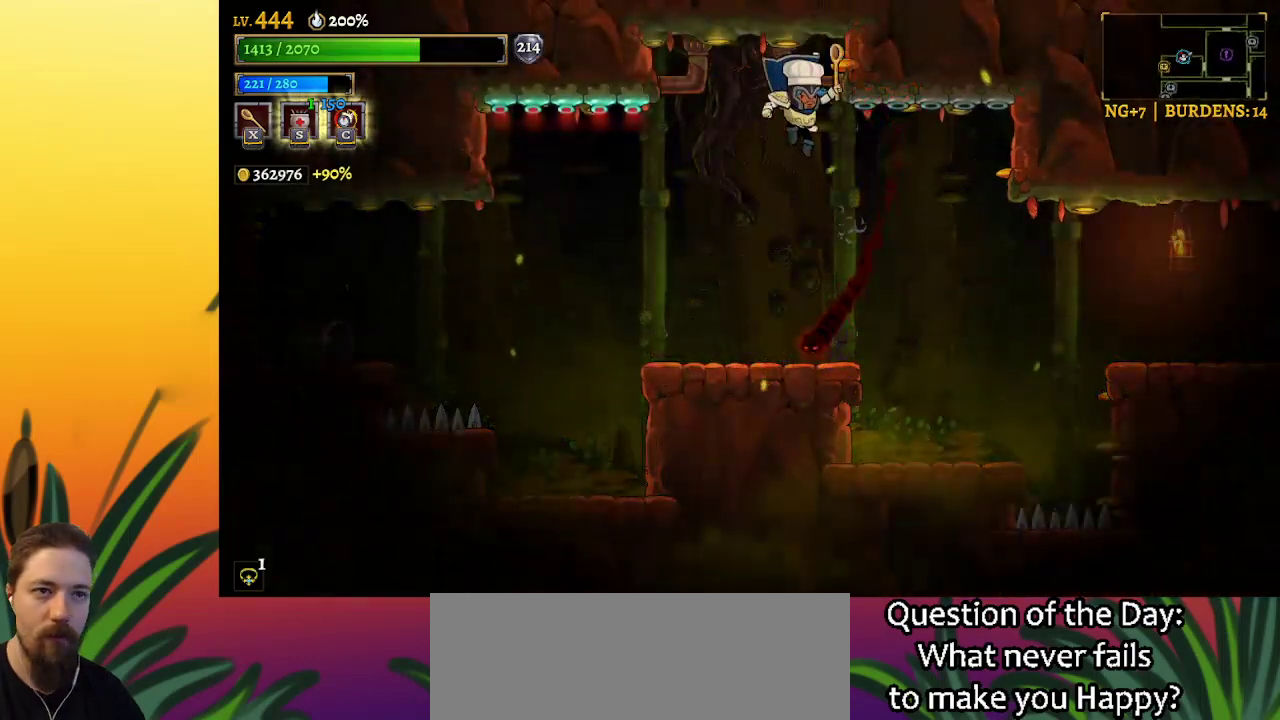
{"keys": [], "events": [[17, "left", "down"], [117, "left", "up"], [200, "z", "down"], [250, "right", "down"], [300, "right", "up"], [350, "z", "up"]]}
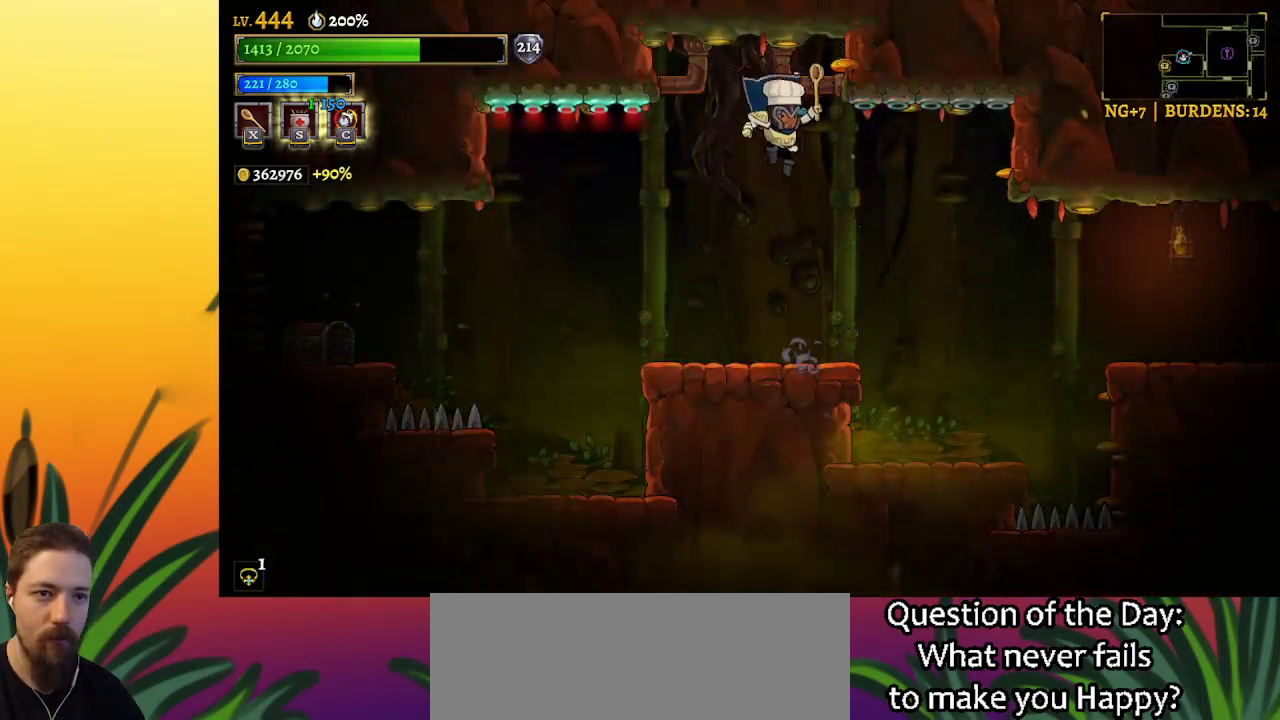
{"keys": [], "events": []}
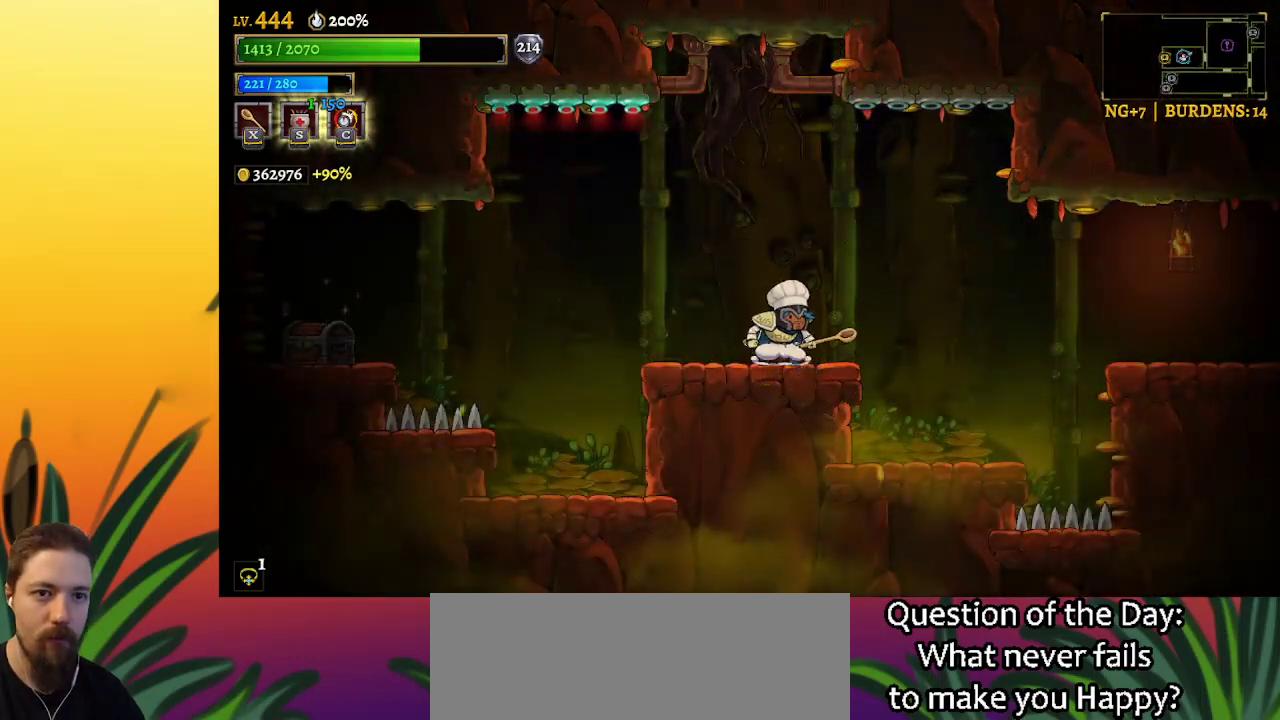
{"keys": ["a", "left"], "events": [[184, "left", "down"], [234, "a", "down"]]}
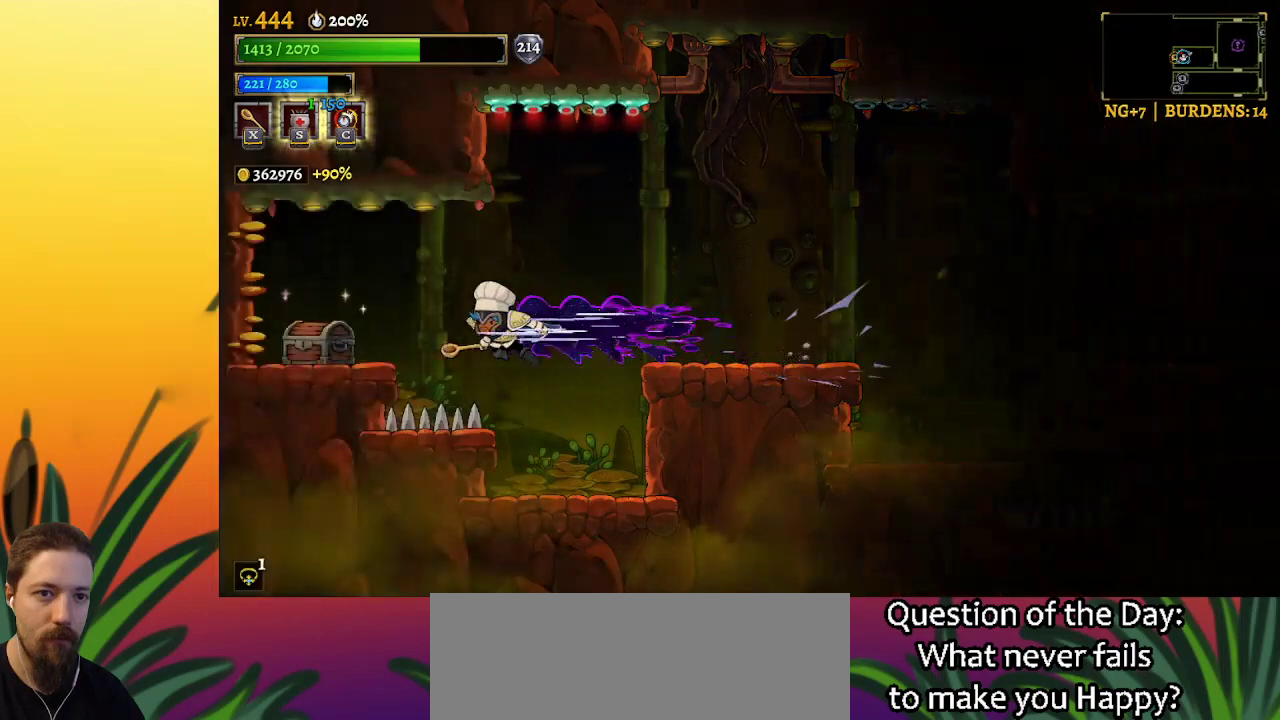
{"keys": [], "events": [[234, "a", "up"], [284, "up", "down"], [317, "left", "up"], [317, "up", "up"]]}
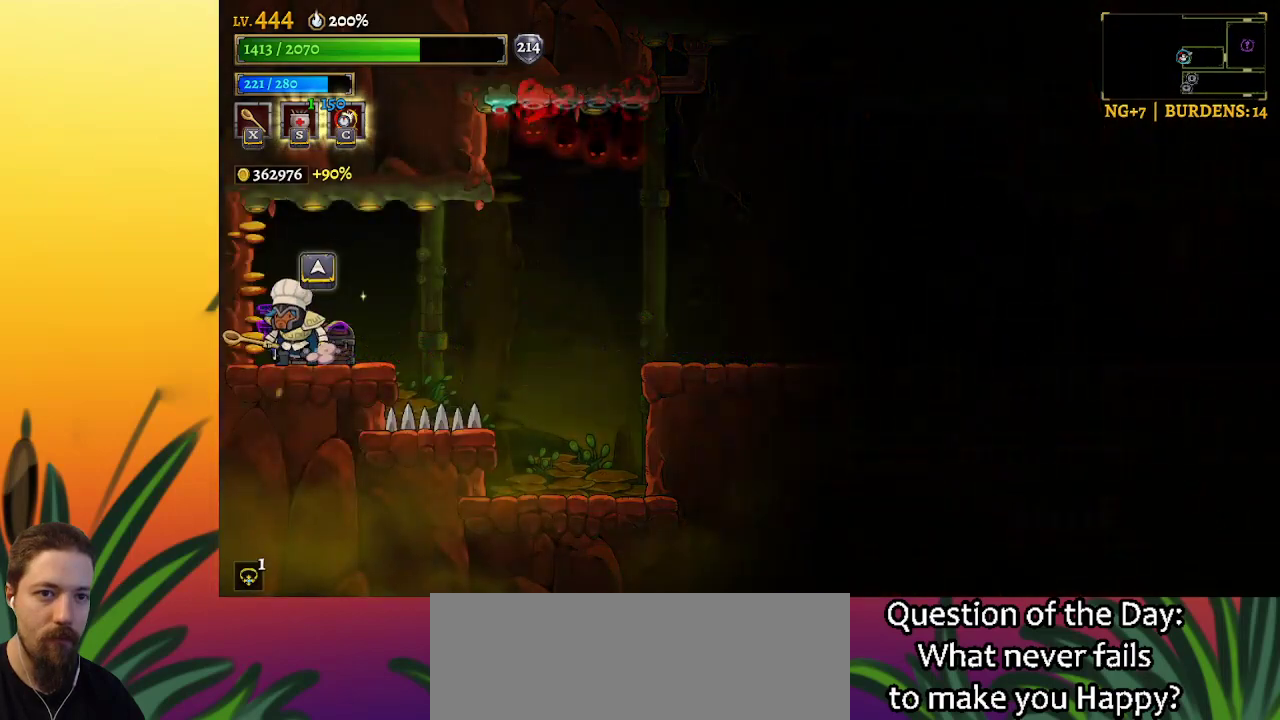
{"keys": [], "events": []}
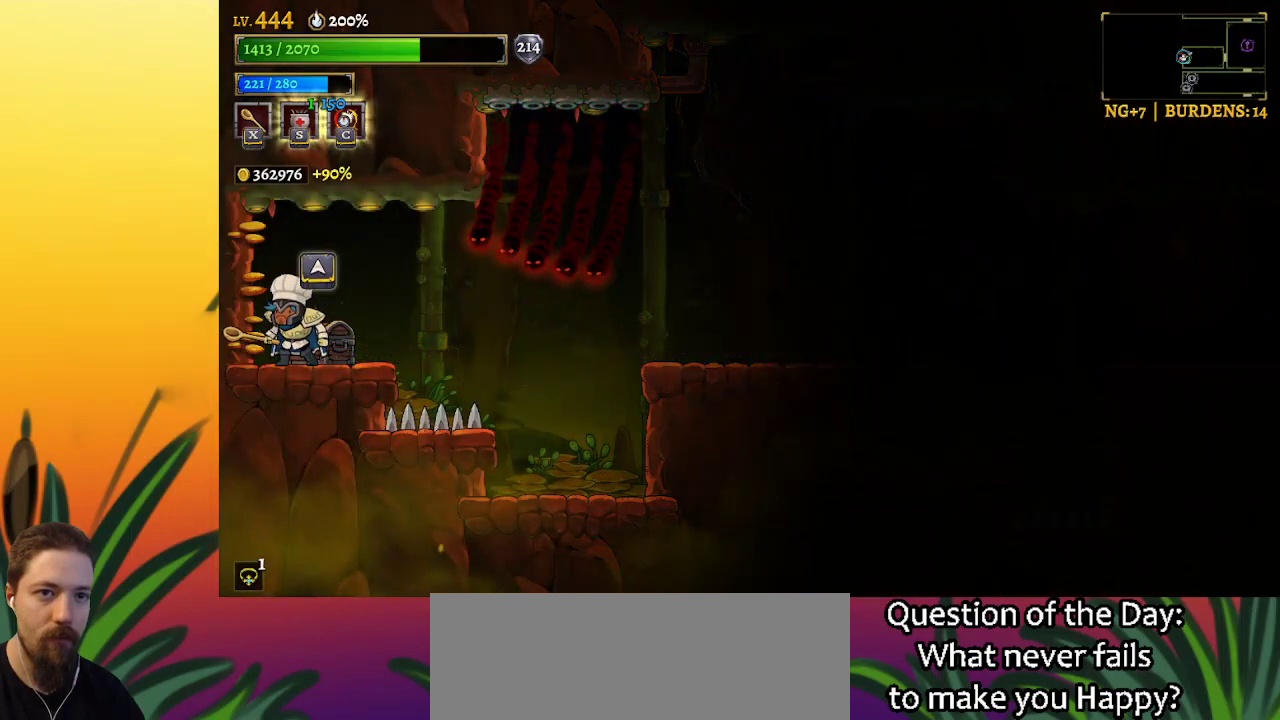
{"keys": [], "events": [[134, "up", "down"], [267, "up", "up"], [417, "left", "down"], [500, "left", "up"]]}
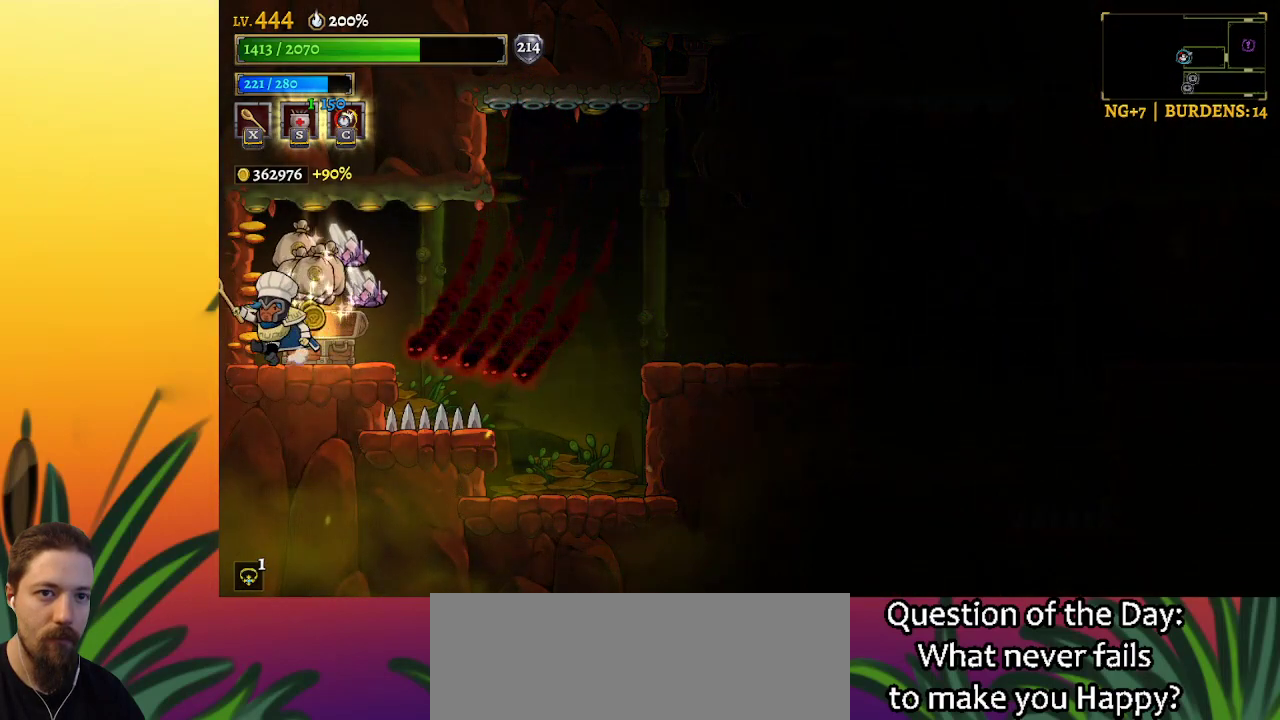
{"keys": [], "events": [[150, "z", "down"], [234, "z", "up"]]}
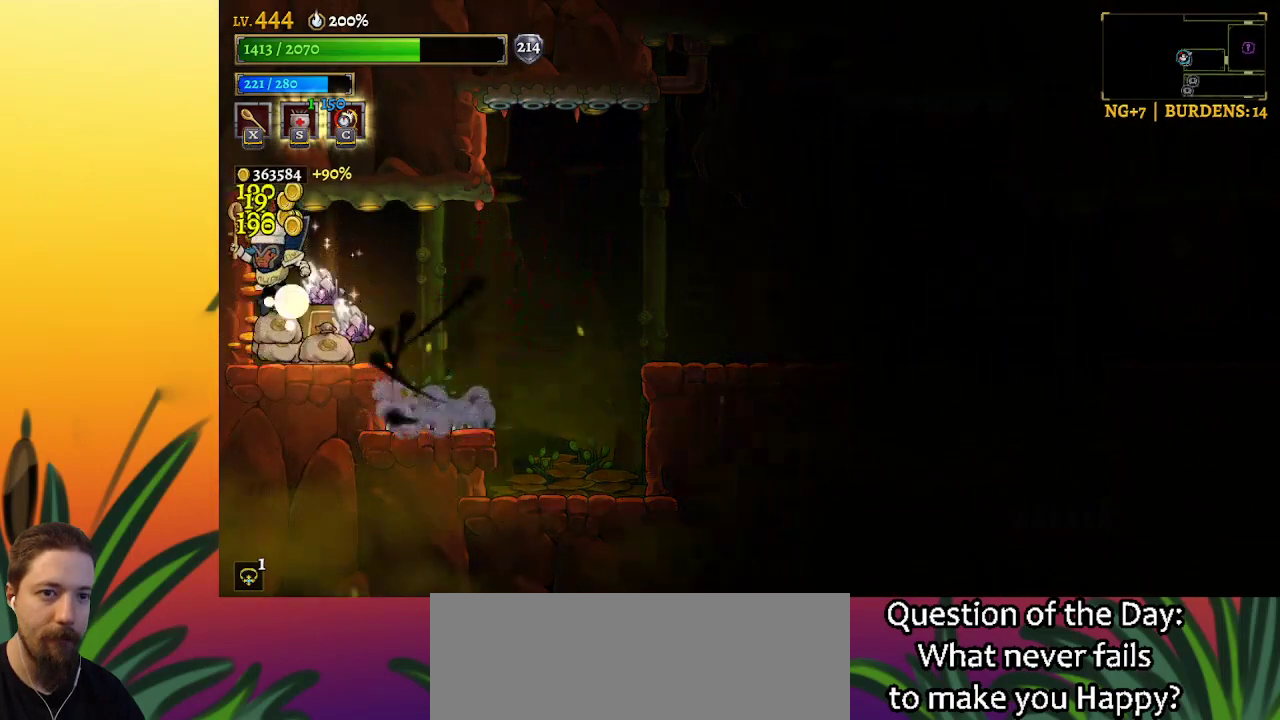
{"keys": ["d", "right"], "events": [[167, "right", "down"], [300, "z", "down"], [400, "d", "down"], [434, "z", "up"]]}
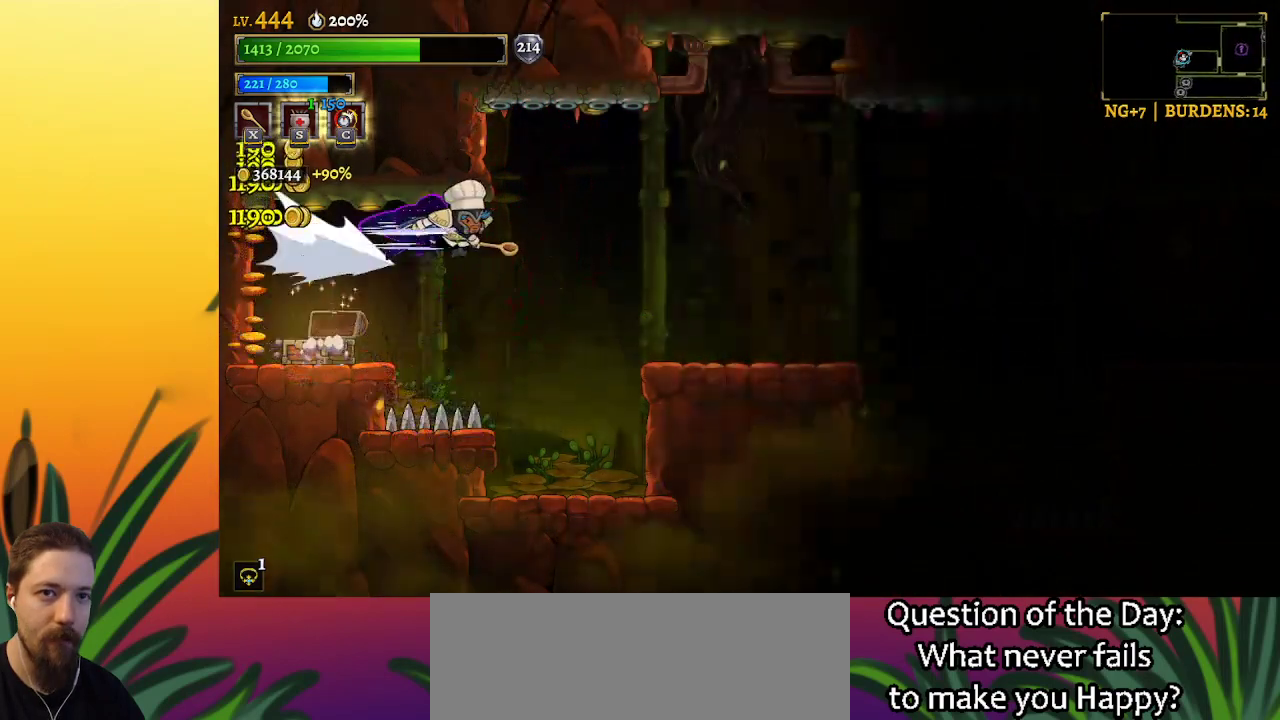
{"keys": ["right"], "events": [[84, "d", "up"]]}
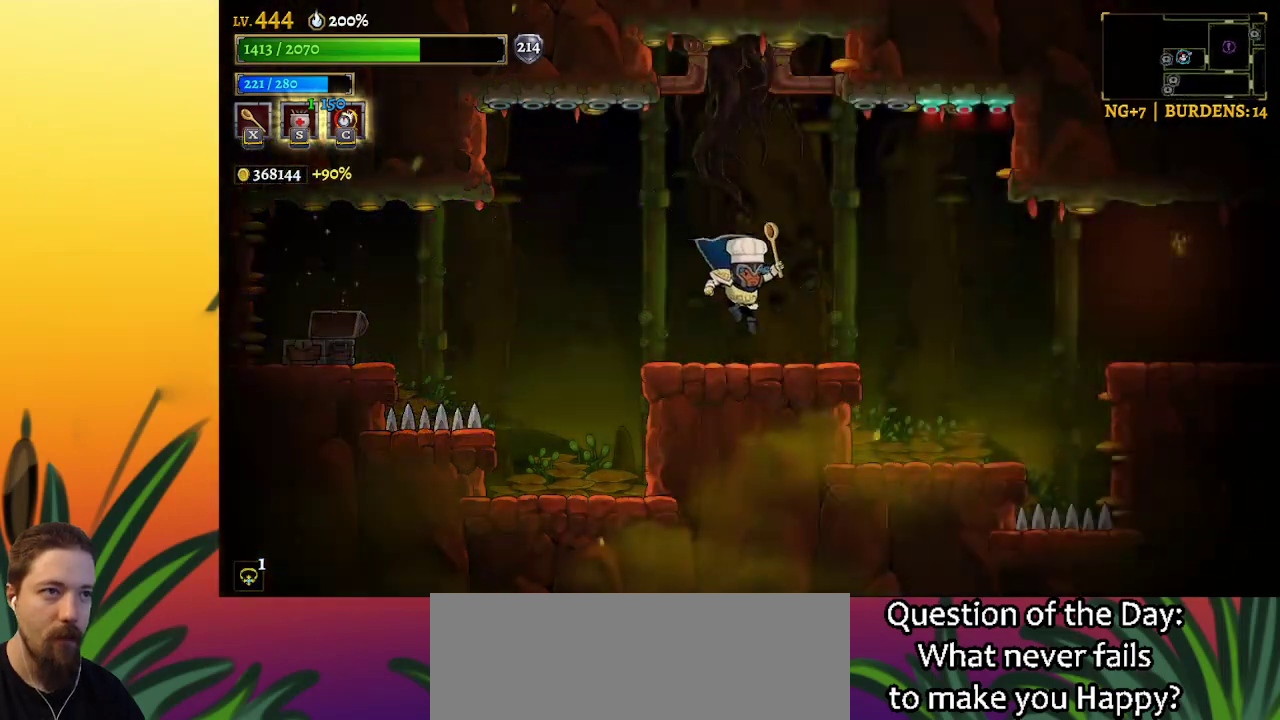
{"keys": ["d", "right"], "events": [[134, "d", "down"]]}
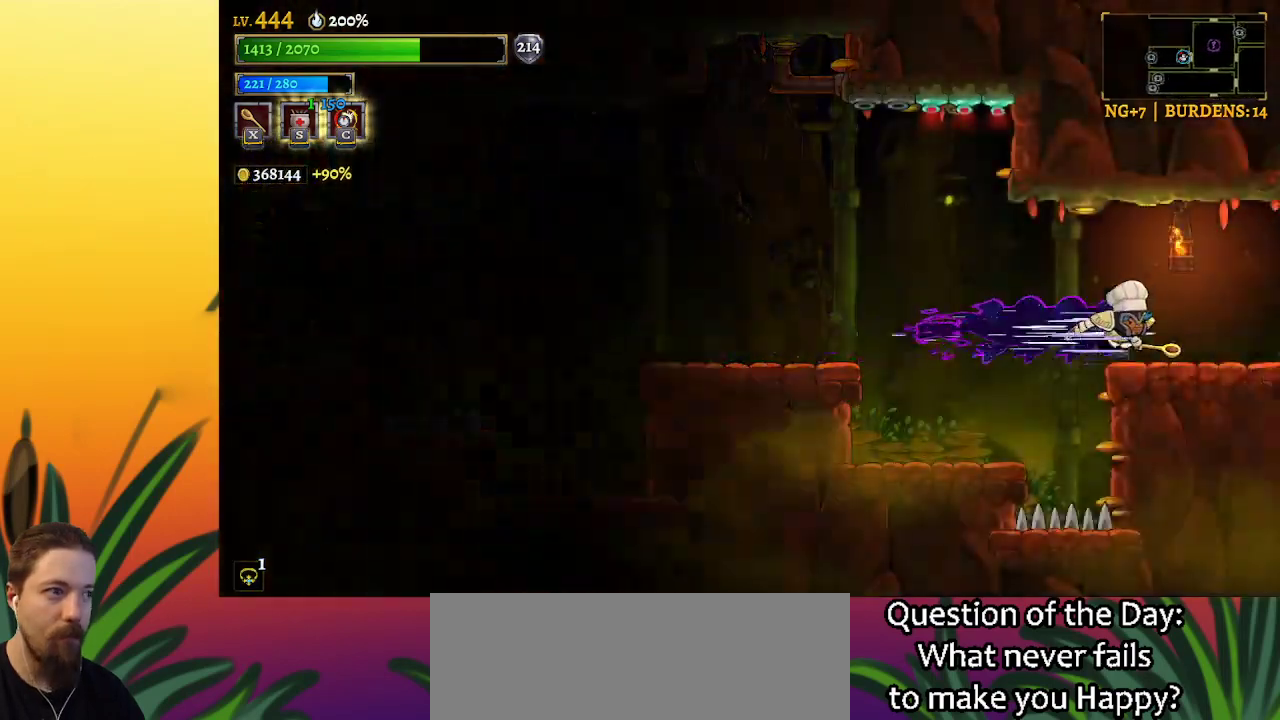
{"keys": ["right"], "events": [[100, "d", "up"]]}
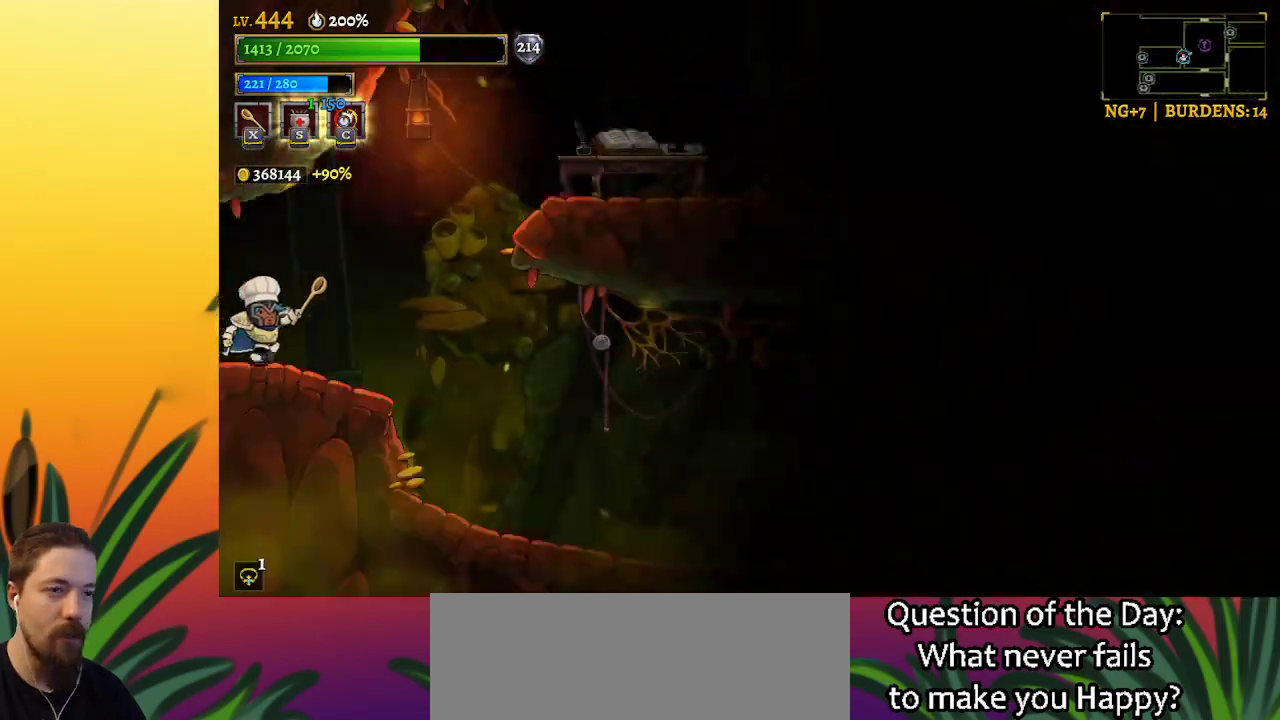
{"keys": ["right"], "events": [[34, "d", "down"], [384, "d", "up"]]}
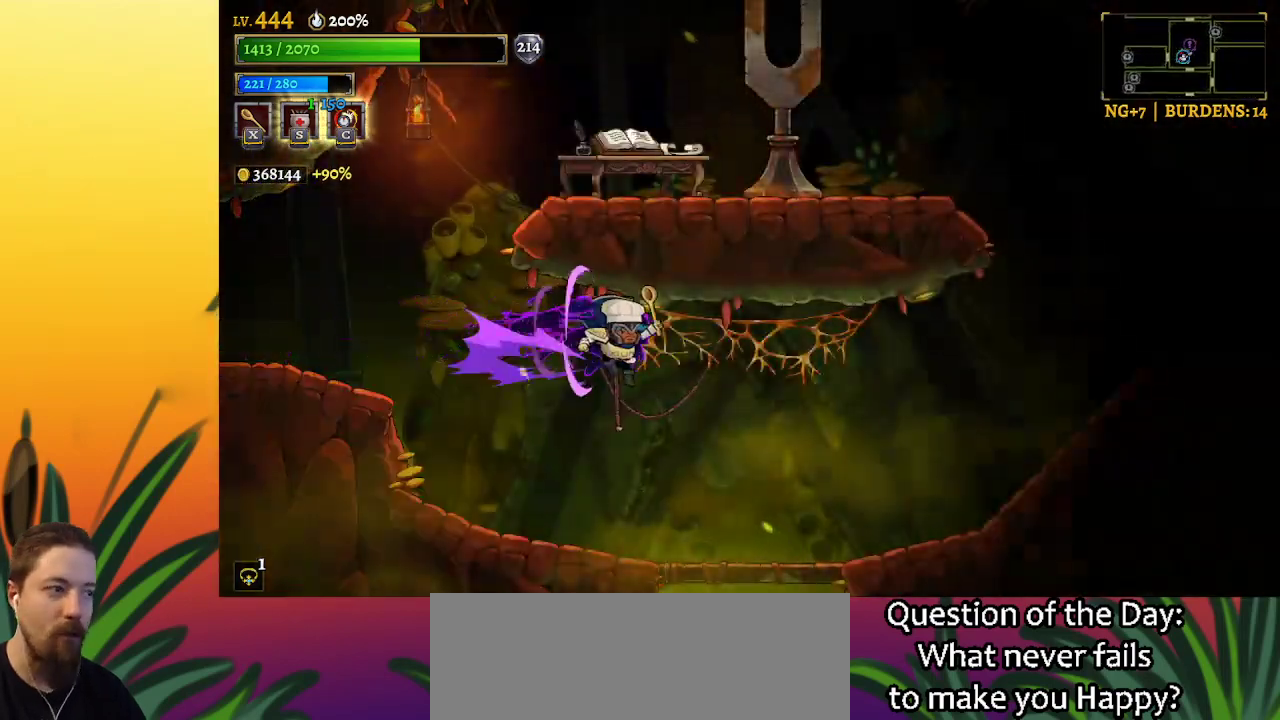
{"keys": ["down"], "events": [[400, "down", "down"], [450, "right", "up"]]}
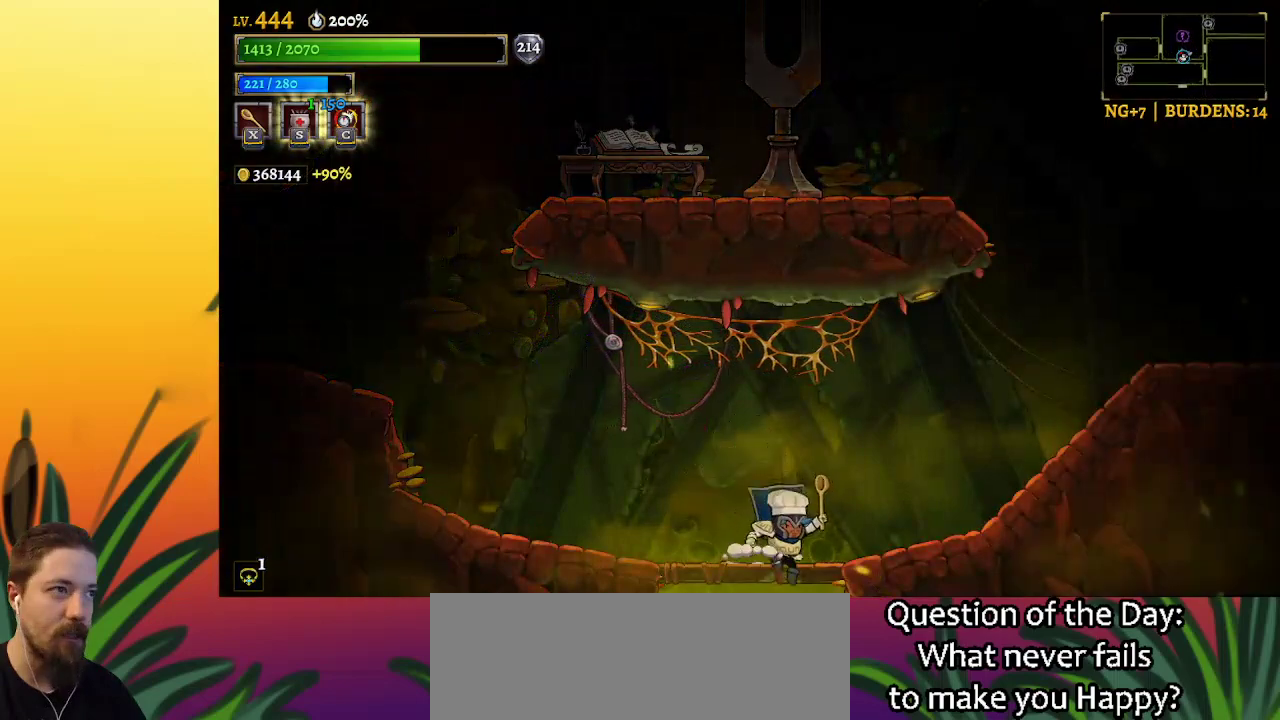
{"keys": ["down"], "events": []}
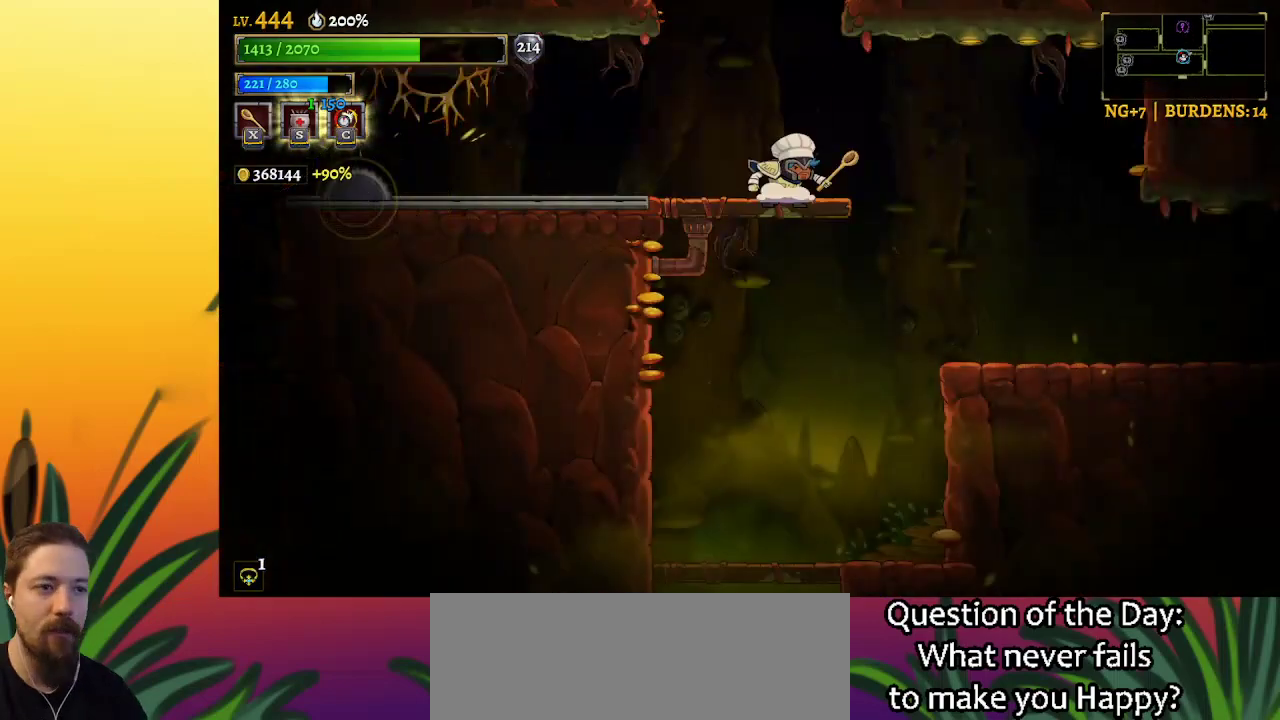
{"keys": ["down"], "events": []}